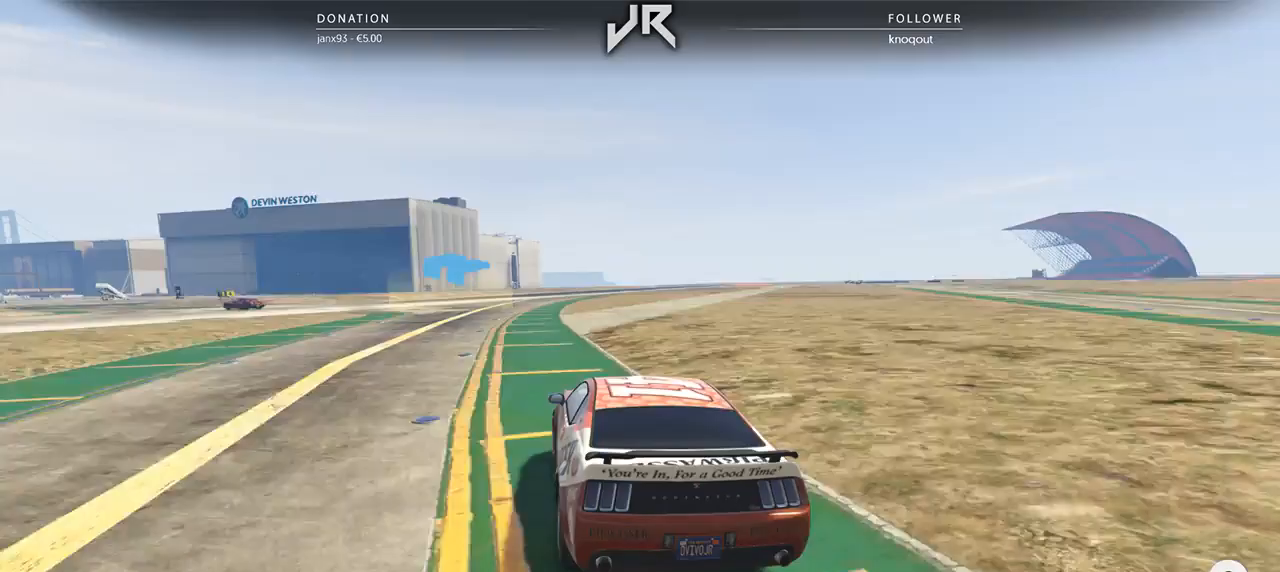
Gameplay with a controller (Xbox layout); each line is a JSON object with the inputs held at the frame after it. "events" lists button and stick changes between this image and that frame as [ms after this image, input, new state], when the widget could be followed in between. Not read: R2.
{"buttons": [], "left_stick": "down-left", "right_stick": "center", "events": [[62, "left_stick", "center"], [167, "left_stick", "left"], [312, "left_stick", "center"], [417, "left_stick", "down-left"]]}
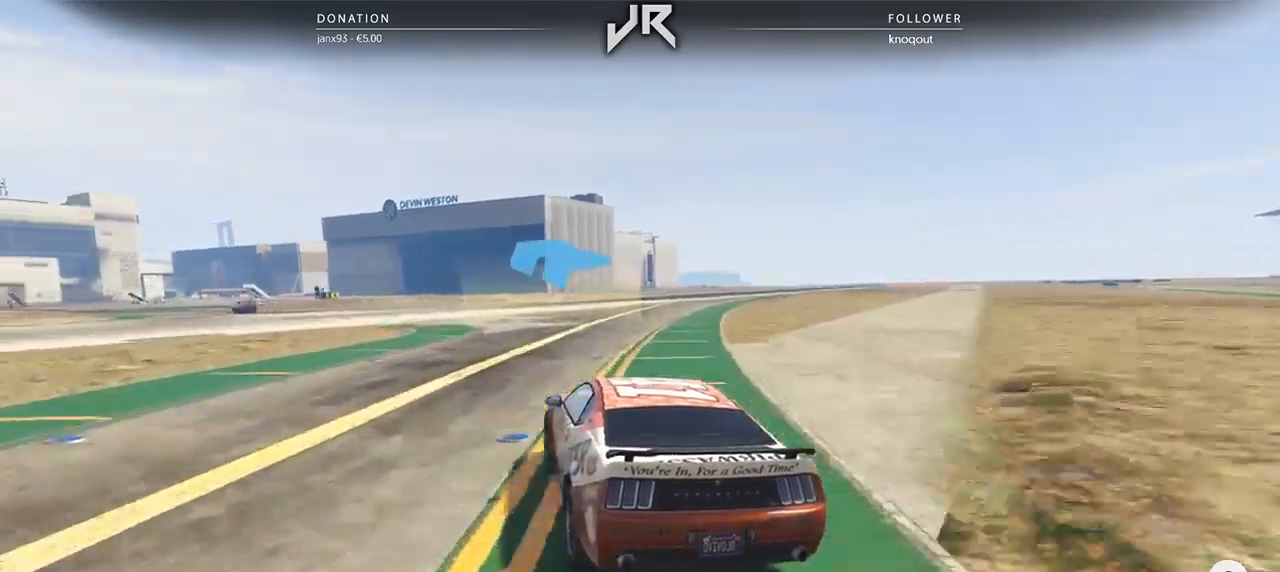
{"buttons": [], "left_stick": "down-left", "right_stick": "center", "events": [[125, "left_stick", "center"], [208, "left_stick", "down-left"], [354, "left_stick", "center"], [500, "left_stick", "down-left"]]}
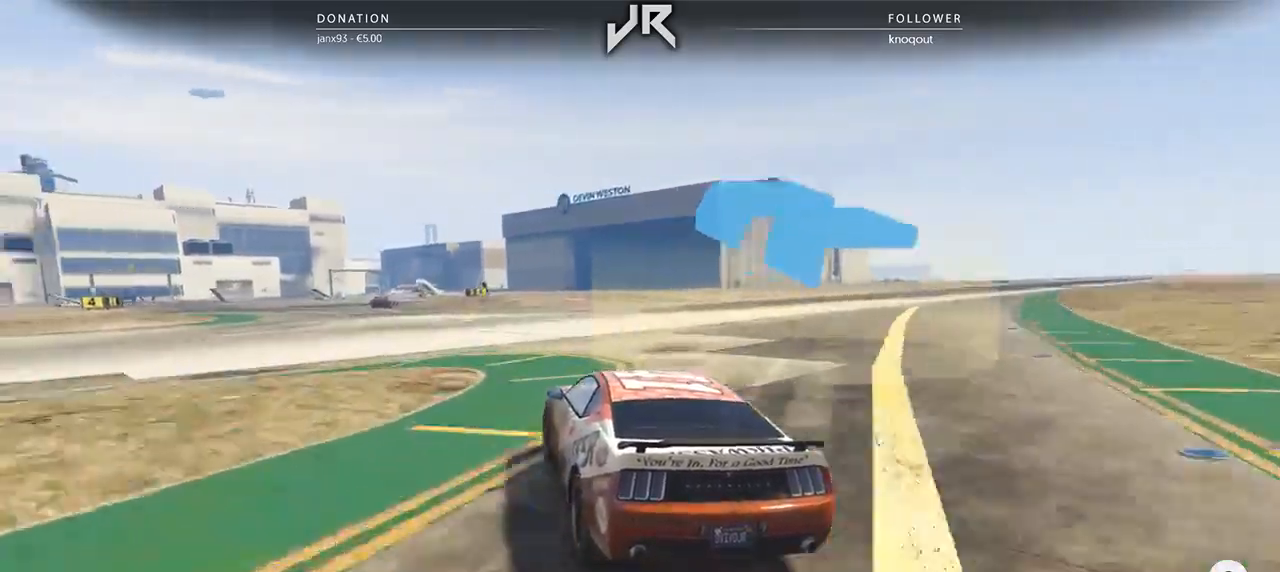
{"buttons": [], "left_stick": "left", "right_stick": "center", "events": [[188, "left_stick", "center"], [312, "left_stick", "down-left"], [417, "left_stick", "center"], [500, "left_stick", "left"]]}
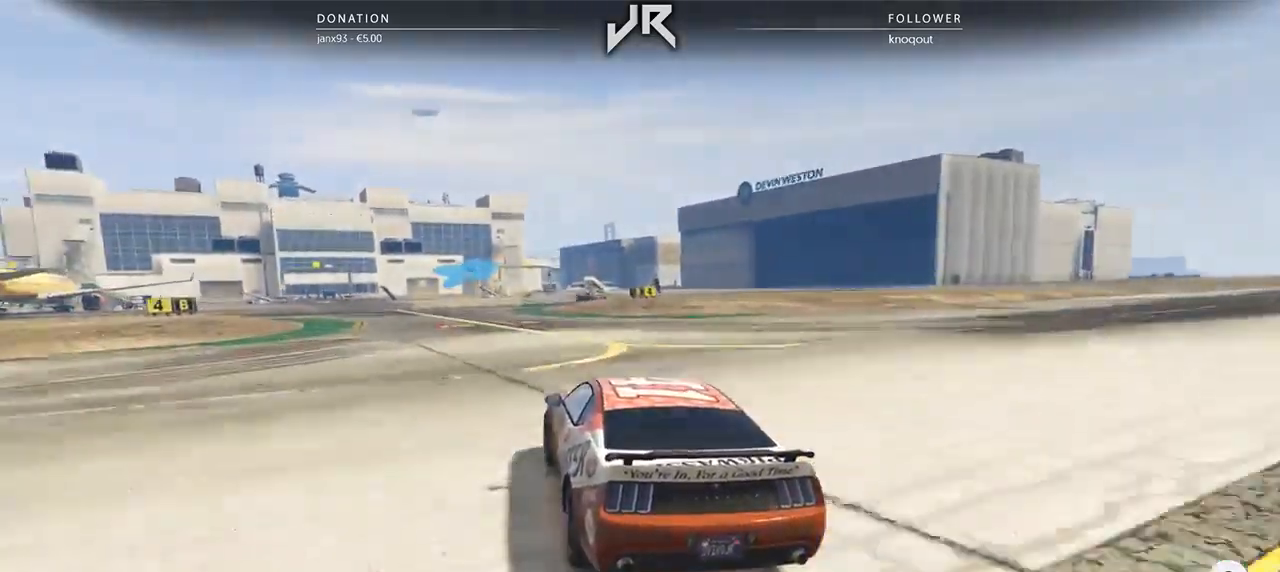
{"buttons": [], "left_stick": "center", "right_stick": "center", "events": [[83, "left_stick", "center"], [333, "left_stick", "right"], [479, "left_stick", "center"]]}
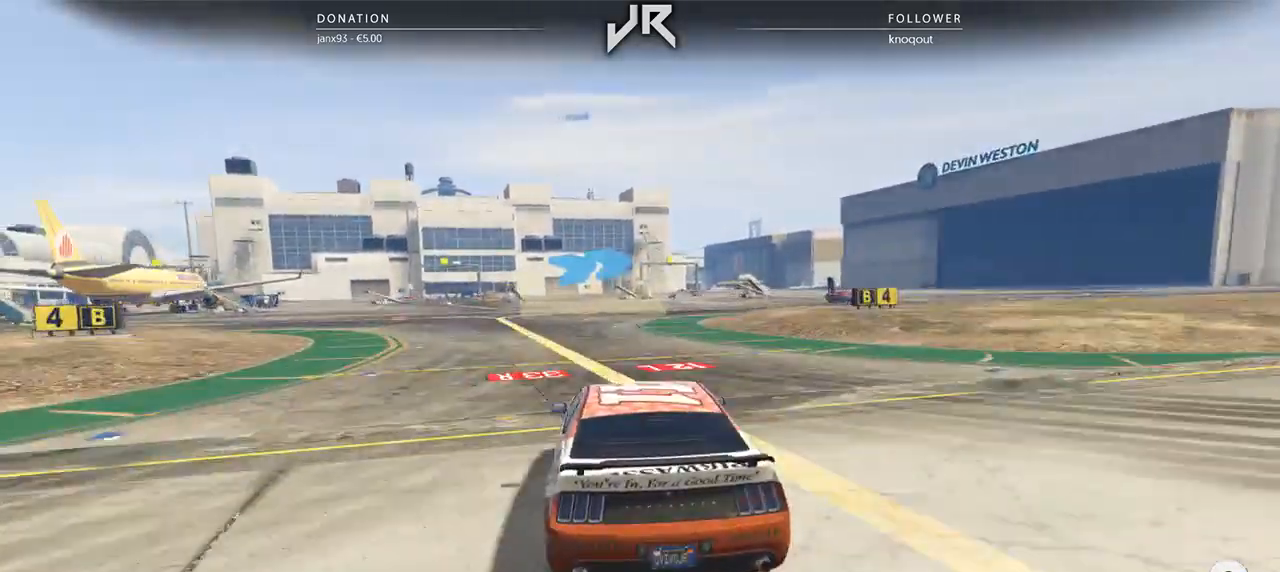
{"buttons": [], "left_stick": "right", "right_stick": "center", "events": [[62, "left_stick", "right"], [438, "left_stick", "center"], [500, "left_stick", "right"]]}
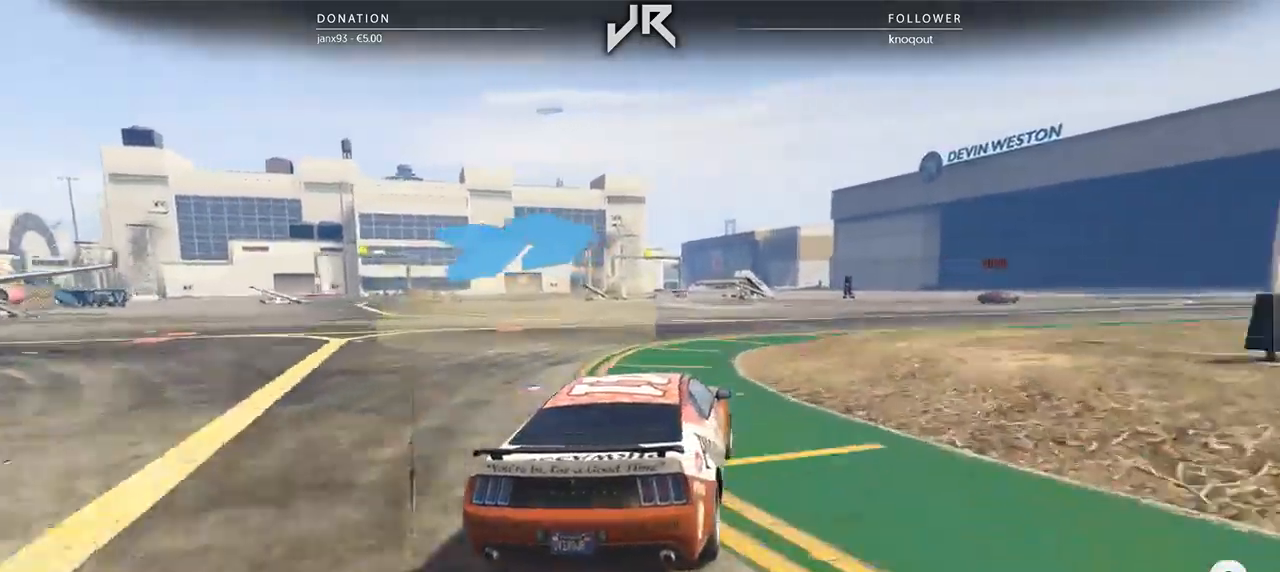
{"buttons": [], "left_stick": "right", "right_stick": "center", "events": [[125, "left_stick", "center"], [229, "left_stick", "right"], [333, "left_stick", "center"], [396, "left_stick", "right"]]}
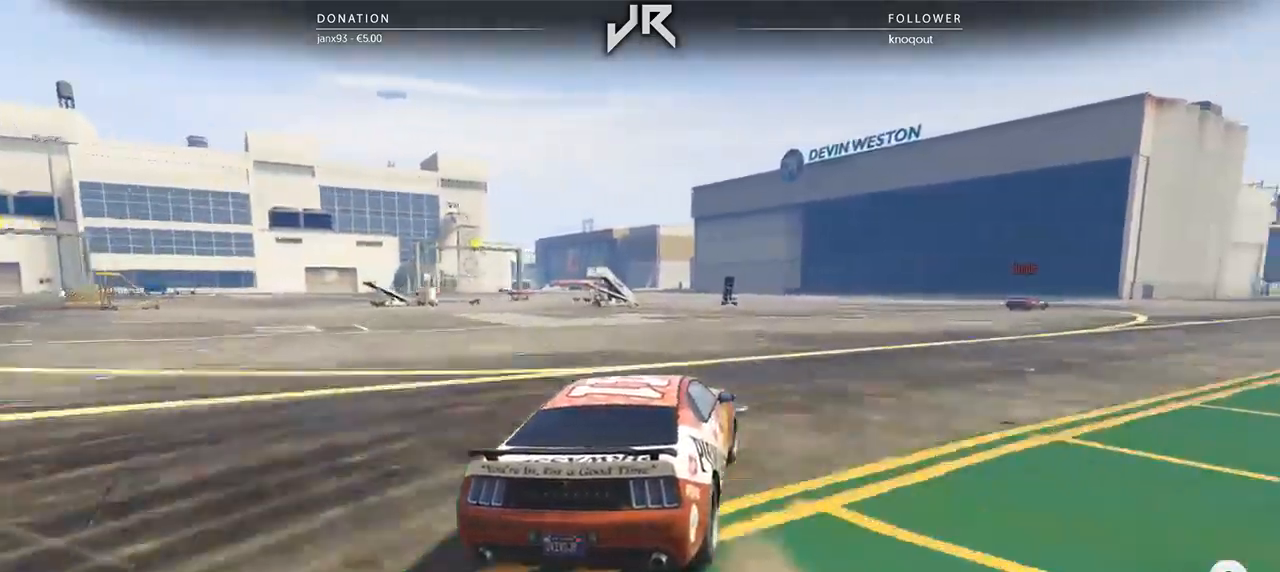
{"buttons": [], "left_stick": "right", "right_stick": "center", "events": [[21, "left_stick", "center"], [83, "left_stick", "right"], [229, "left_stick", "center"], [333, "left_stick", "right"], [417, "left_stick", "center"], [500, "left_stick", "right"]]}
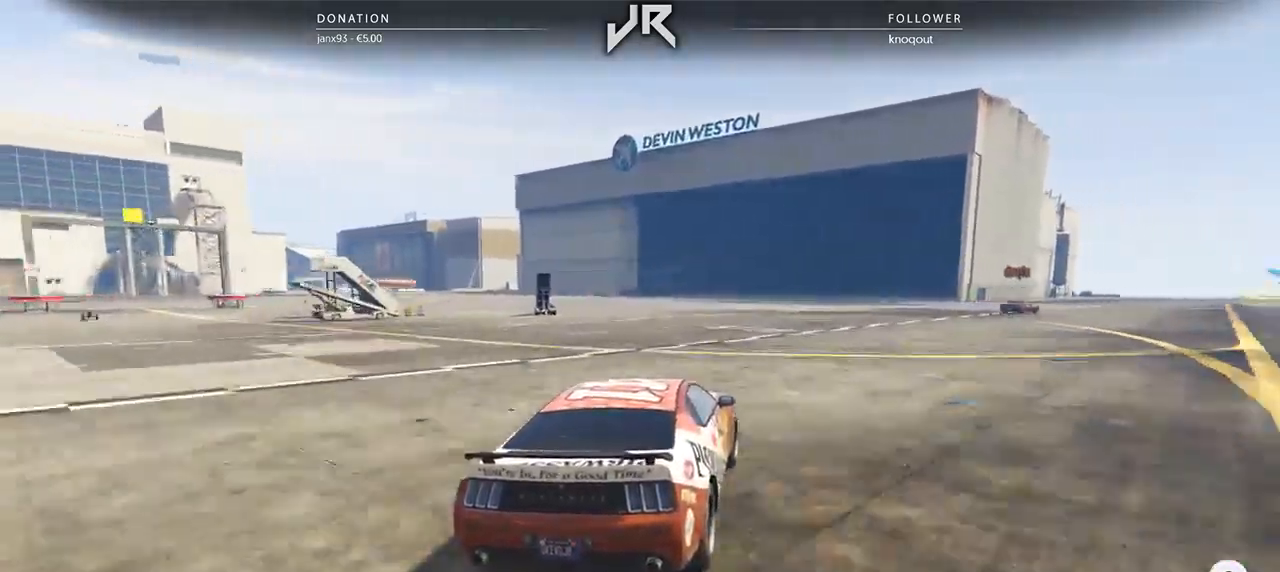
{"buttons": [], "left_stick": "right", "right_stick": "center", "events": [[125, "left_stick", "center"], [188, "left_stick", "right"], [312, "left_stick", "center"], [375, "left_stick", "right"]]}
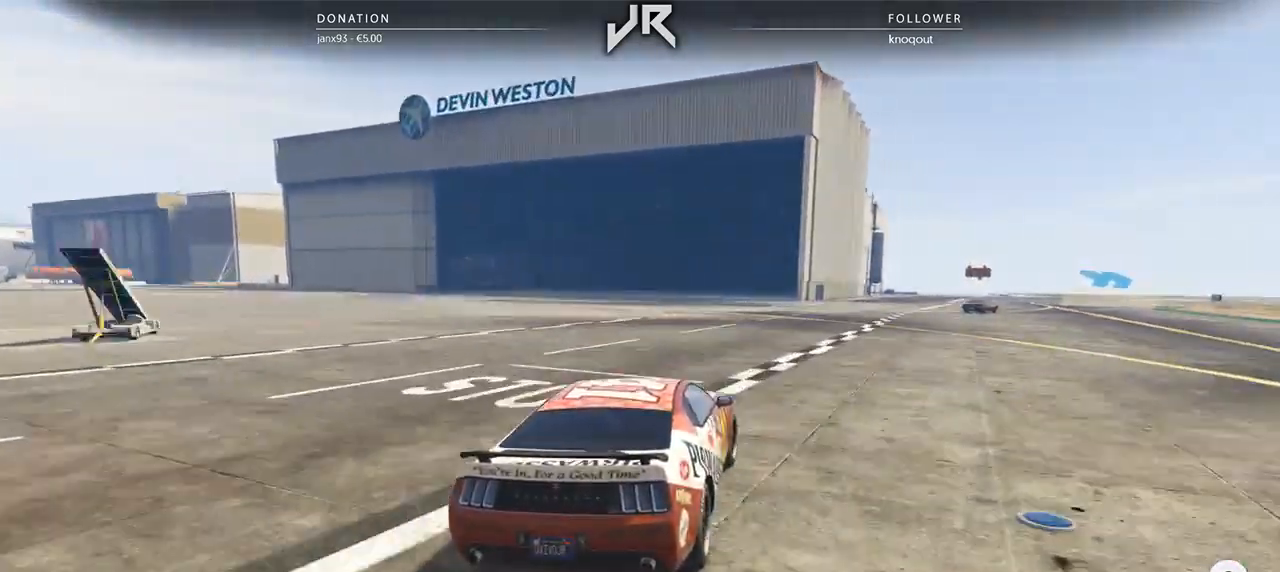
{"buttons": [], "left_stick": "center", "right_stick": "center", "events": [[21, "left_stick", "center"], [125, "left_stick", "right"], [208, "left_stick", "center"], [312, "left_stick", "right"], [417, "left_stick", "center"]]}
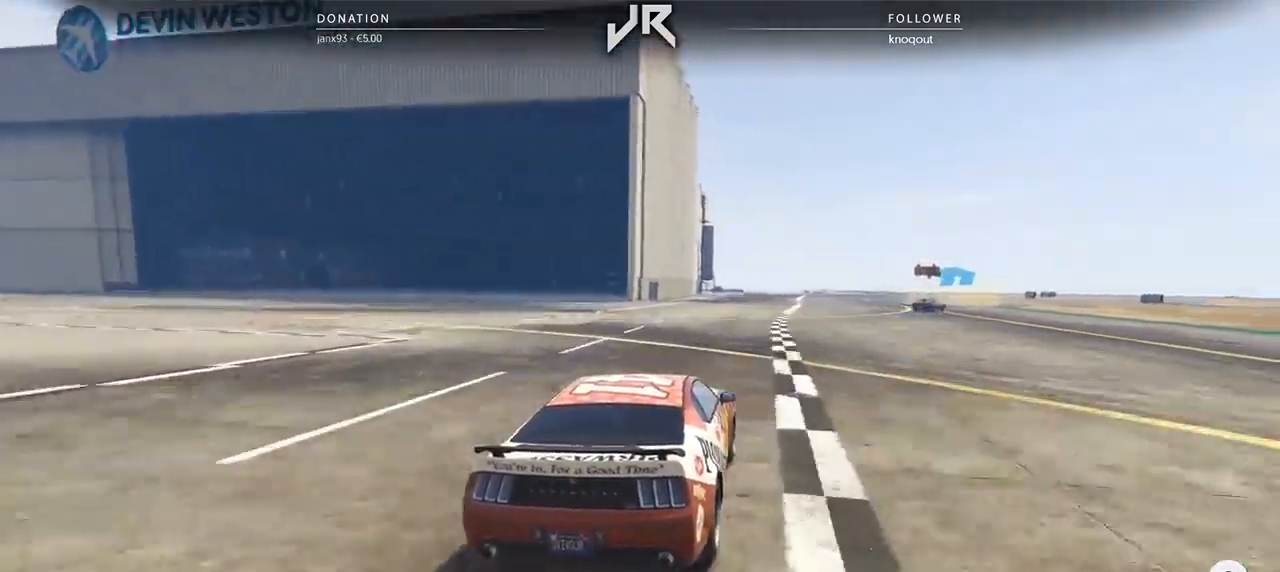
{"buttons": [], "left_stick": "center", "right_stick": "center", "events": [[42, "left_stick", "right"], [167, "left_stick", "center"], [312, "left_stick", "right"], [438, "left_stick", "center"]]}
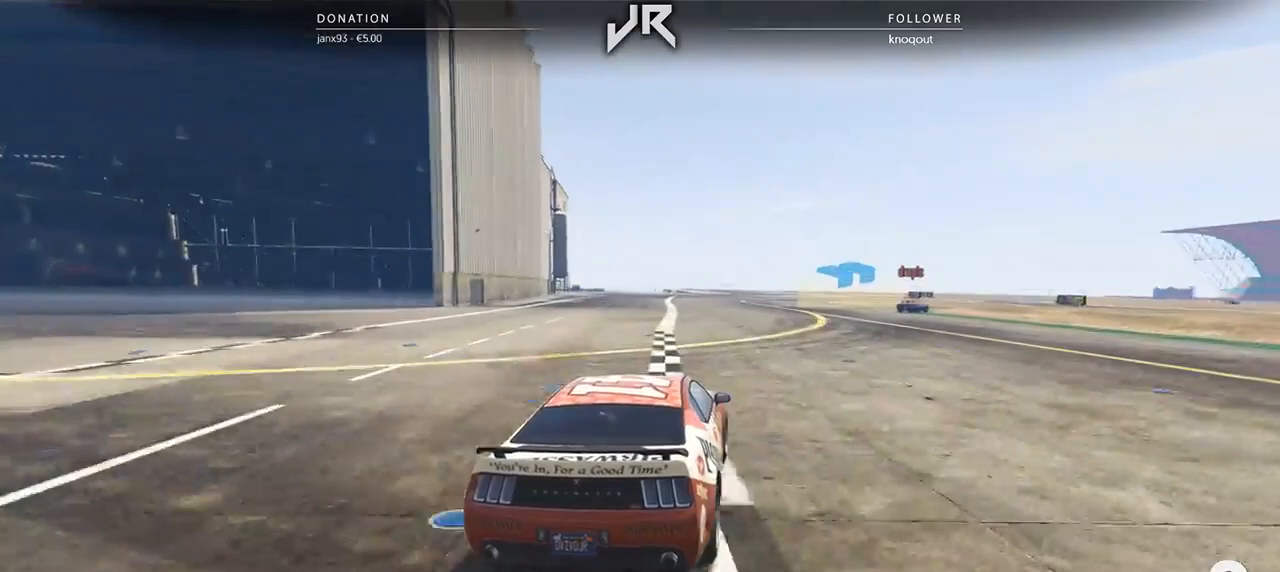
{"buttons": [], "left_stick": "right", "right_stick": "center", "events": [[42, "left_stick", "right"], [167, "left_stick", "center"], [271, "left_stick", "right"], [375, "left_stick", "center"], [500, "left_stick", "right"]]}
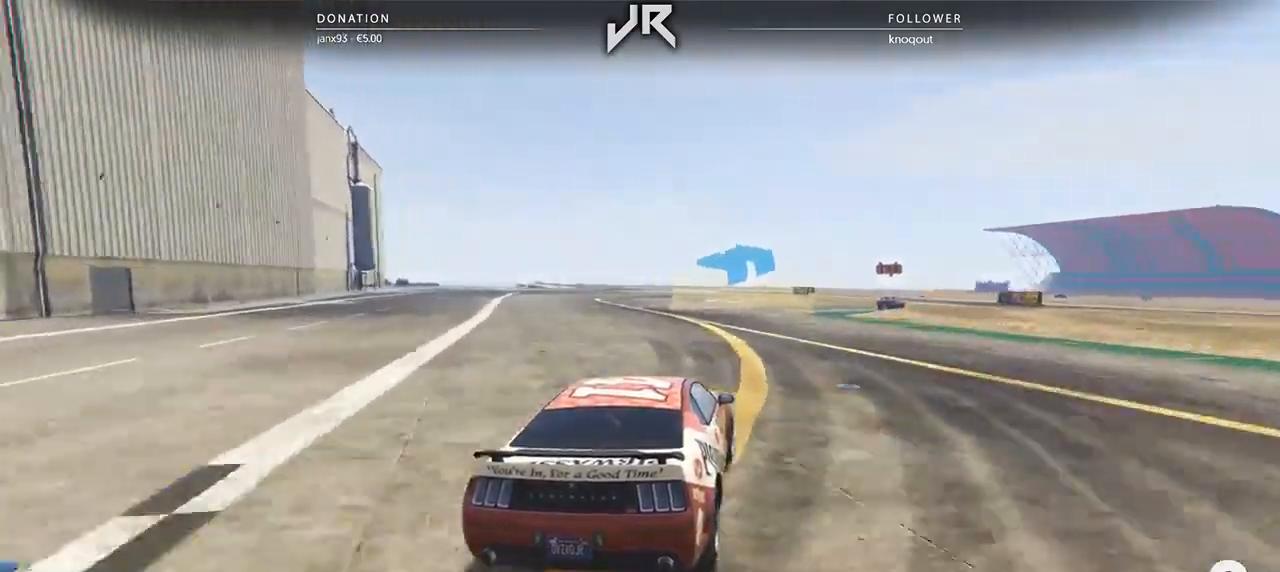
{"buttons": [], "left_stick": "right", "right_stick": "center", "events": [[125, "left_stick", "center"], [271, "left_stick", "right"], [396, "left_stick", "center"], [500, "left_stick", "right"]]}
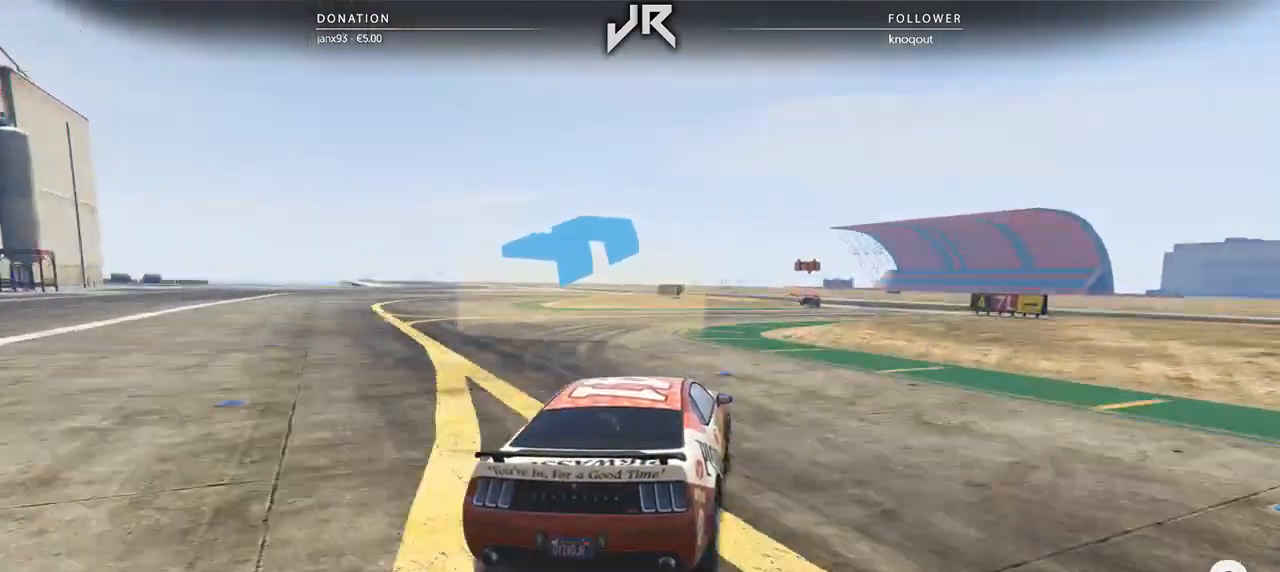
{"buttons": [], "left_stick": "center", "right_stick": "center", "events": [[125, "left_stick", "center"], [271, "left_stick", "right"], [333, "left_stick", "center"], [417, "left_stick", "right"], [500, "left_stick", "center"]]}
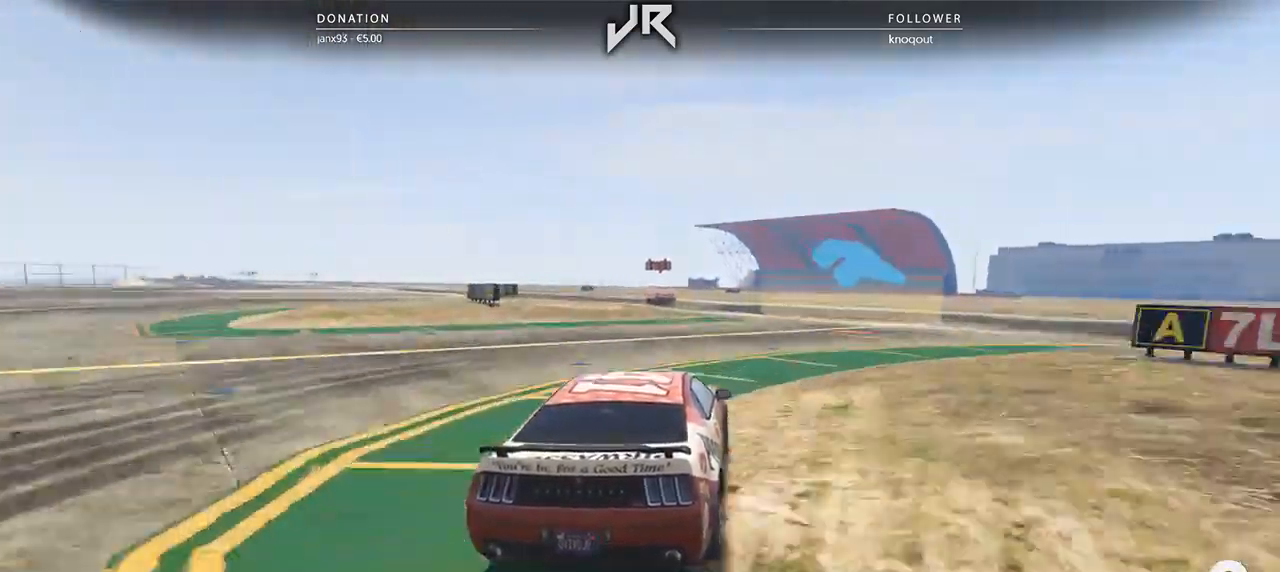
{"buttons": [], "left_stick": "left", "right_stick": "center", "events": [[125, "left_stick", "left"], [250, "left_stick", "center"], [479, "left_stick", "left"]]}
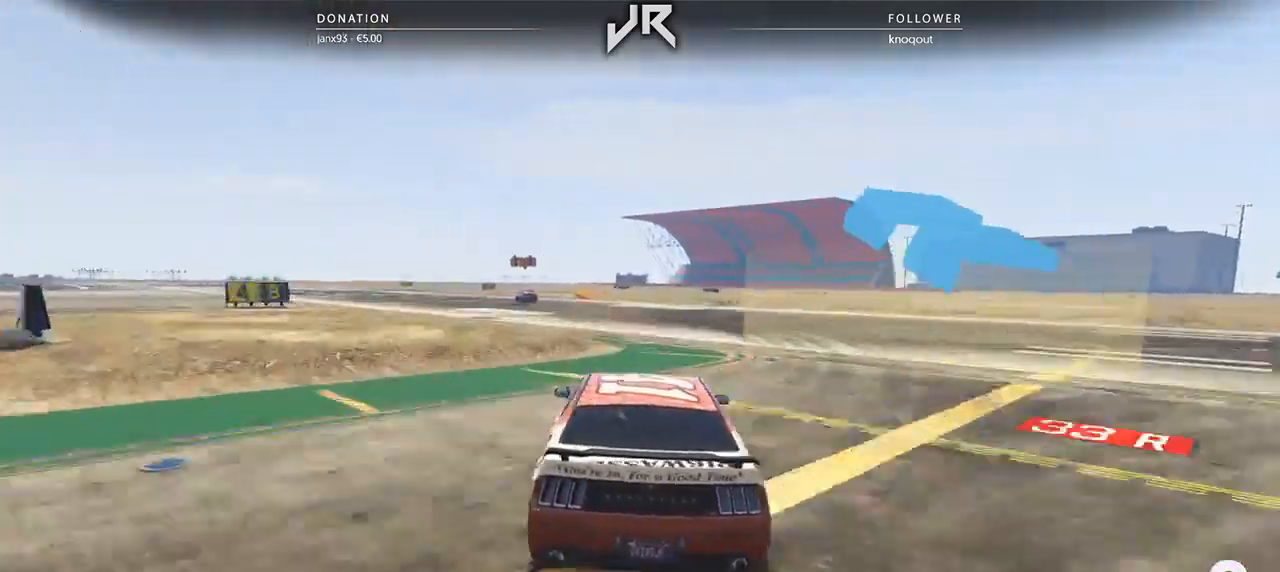
{"buttons": [], "left_stick": "down-left", "right_stick": "center", "events": [[125, "left_stick", "center"], [208, "left_stick", "left"], [354, "left_stick", "center"], [479, "left_stick", "down-left"]]}
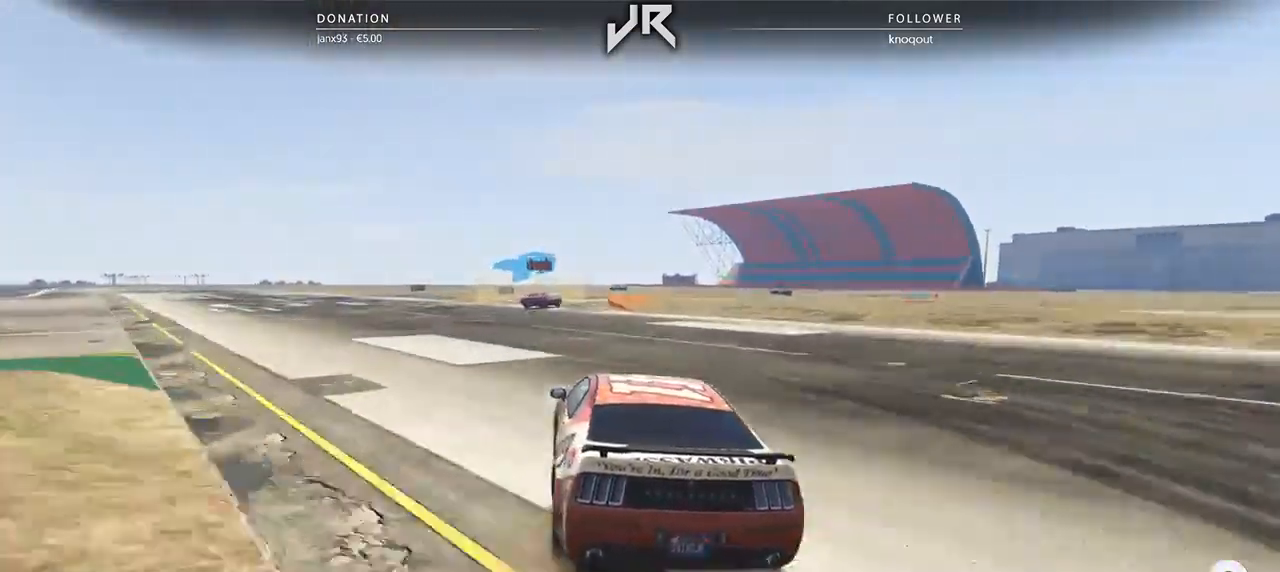
{"buttons": ["L2"], "left_stick": "center", "right_stick": "center", "events": [[42, "left_stick", "center"], [250, "L2", "down"]]}
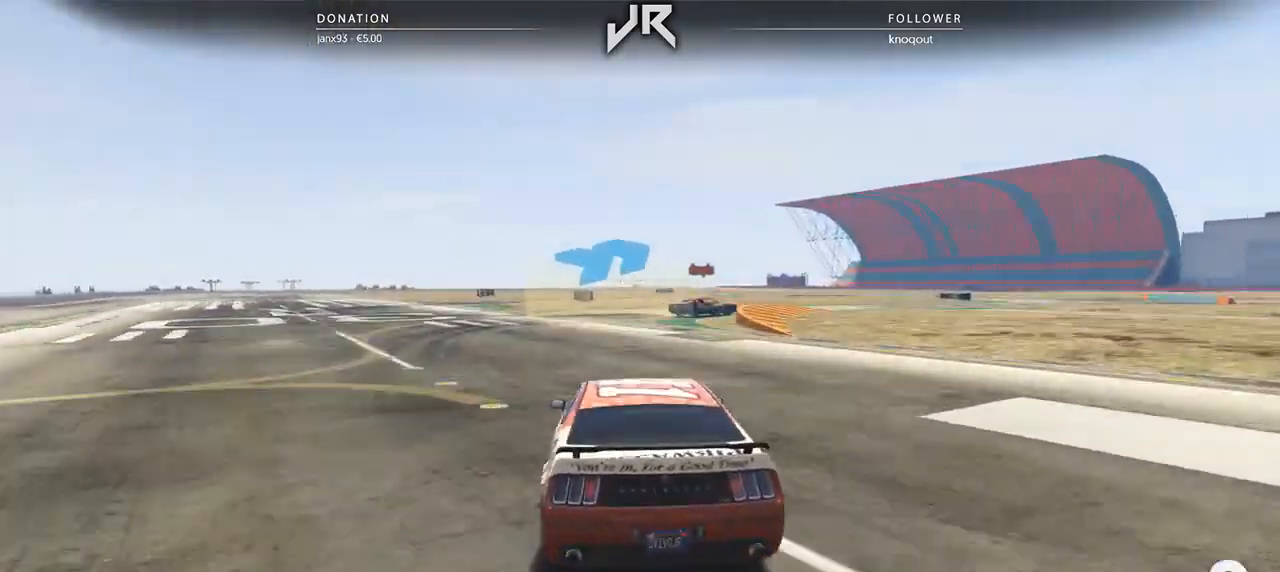
{"buttons": ["L2"], "left_stick": "right", "right_stick": "center", "events": [[42, "left_stick", "right"], [396, "L2", "up"], [396, "left_stick", "center"], [500, "L2", "down"], [500, "left_stick", "right"]]}
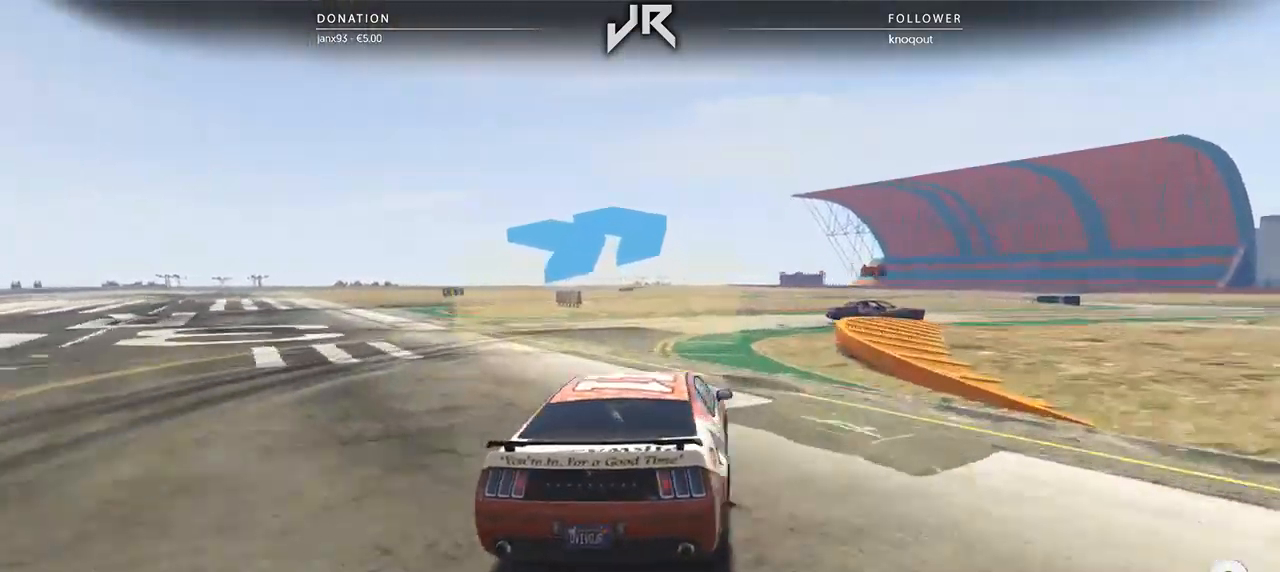
{"buttons": [], "left_stick": "right", "right_stick": "center", "events": [[104, "L2", "up"], [333, "left_stick", "center"], [500, "left_stick", "right"]]}
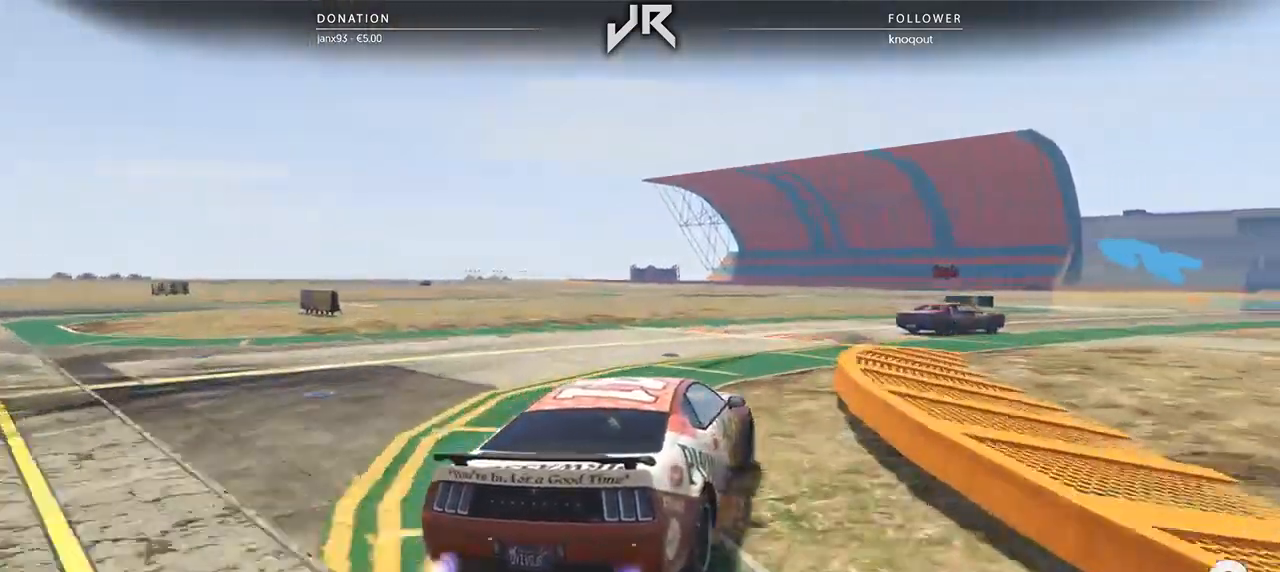
{"buttons": [], "left_stick": "center", "right_stick": "center", "events": [[167, "left_stick", "center"], [292, "left_stick", "right"], [396, "left_stick", "center"]]}
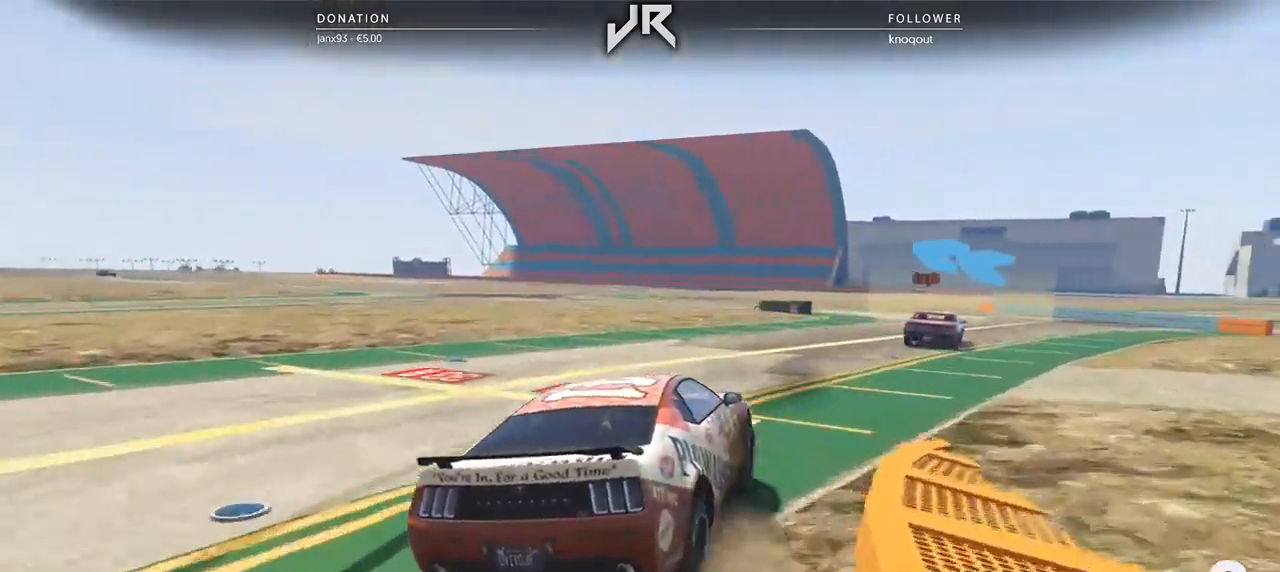
{"buttons": [], "left_stick": "center", "right_stick": "center", "events": [[21, "left_stick", "right"], [125, "left_stick", "center"]]}
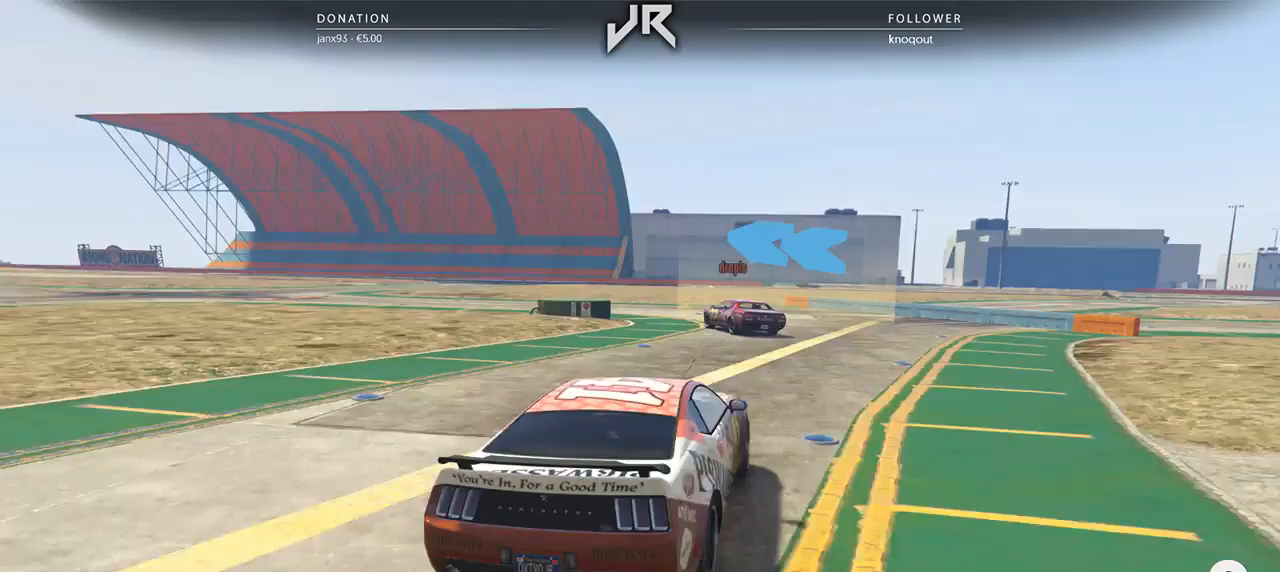
{"buttons": [], "left_stick": "center", "right_stick": "center", "events": [[83, "left_stick", "left"], [458, "left_stick", "center"]]}
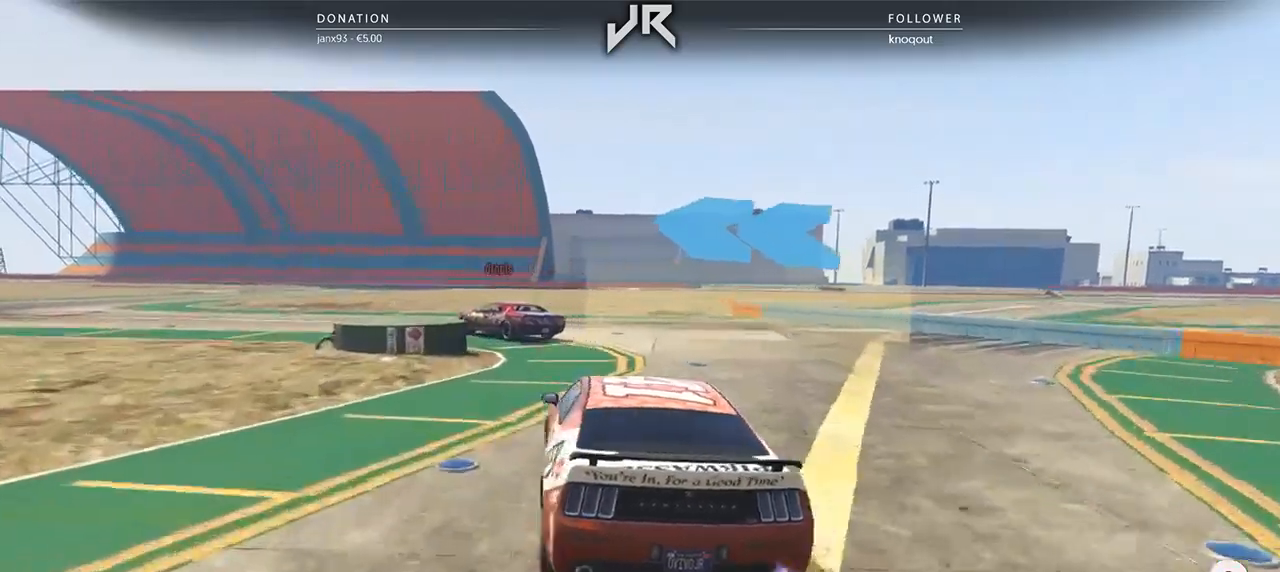
{"buttons": [], "left_stick": "left", "right_stick": "center", "events": [[83, "left_stick", "left"], [250, "left_stick", "center"], [375, "left_stick", "left"]]}
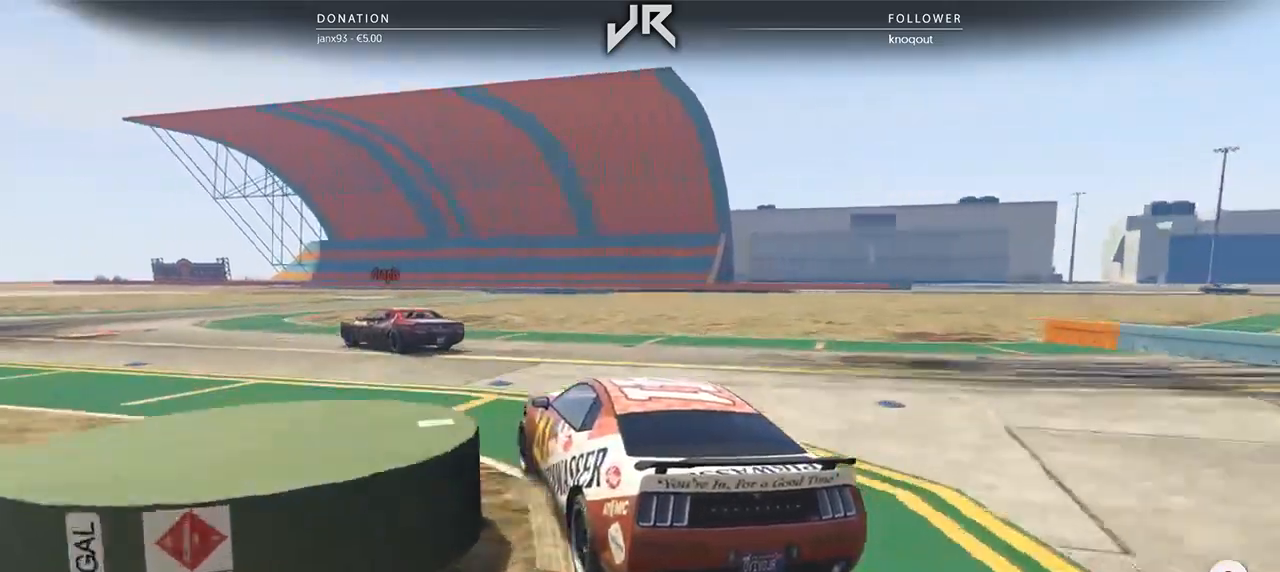
{"buttons": [], "left_stick": "center", "right_stick": "center", "events": [[104, "left_stick", "center"], [250, "left_stick", "left"], [500, "left_stick", "center"]]}
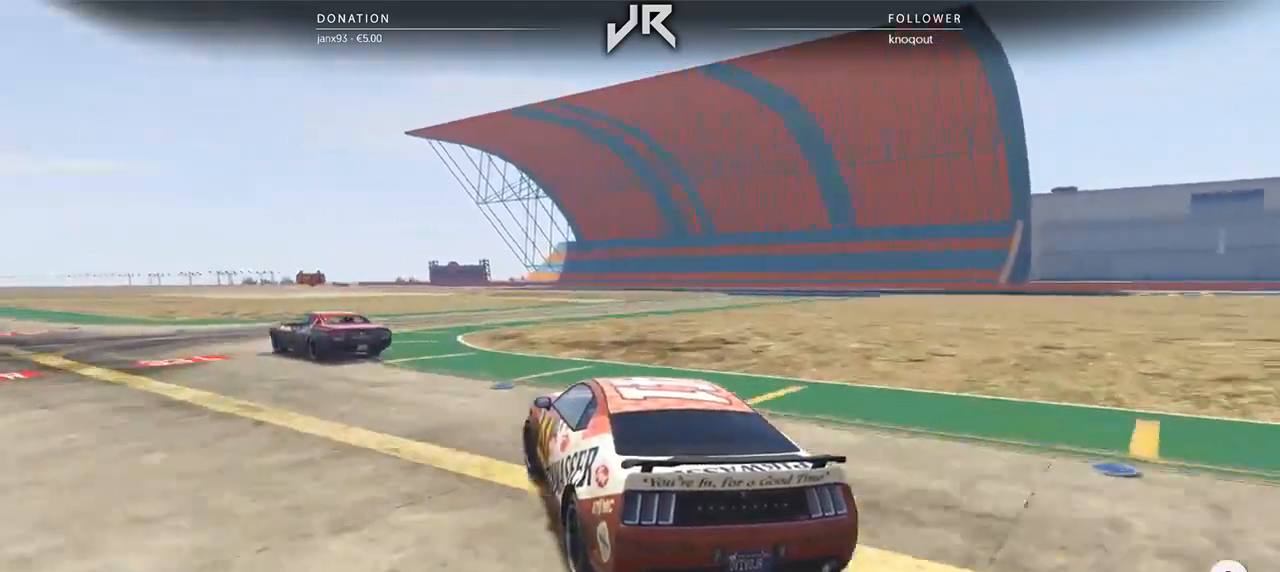
{"buttons": [], "left_stick": "left", "right_stick": "center", "events": [[83, "left_stick", "down-left"], [229, "left_stick", "center"], [375, "left_stick", "left"]]}
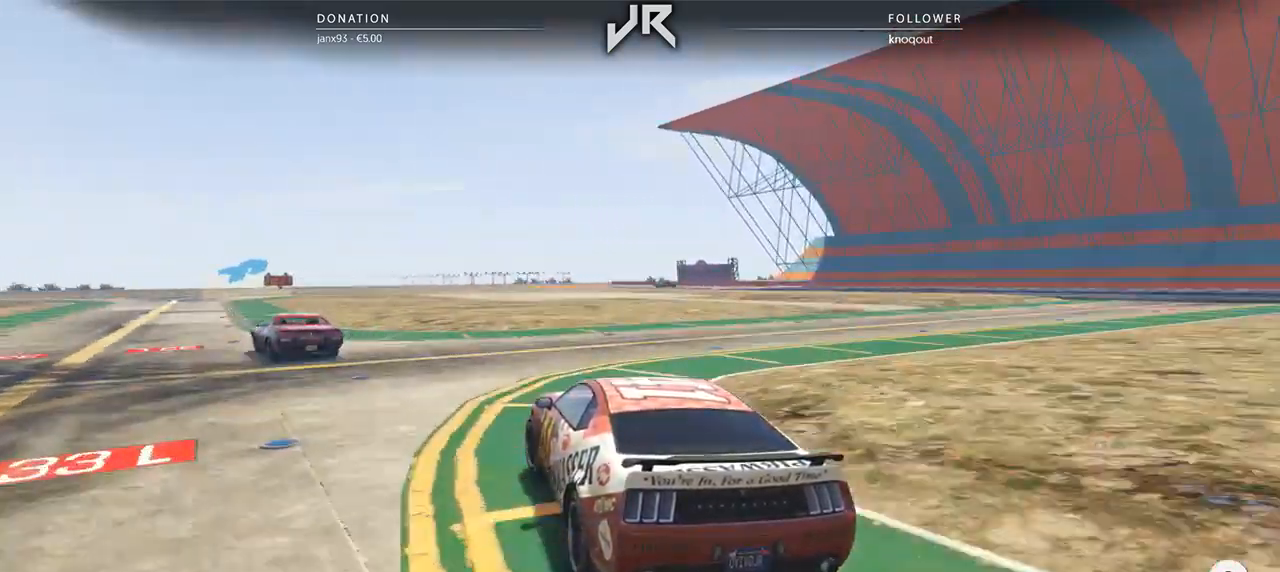
{"buttons": [], "left_stick": "center", "right_stick": "center", "events": [[62, "L3", "down"], [167, "L3", "up"], [208, "left_stick", "center"], [396, "left_stick", "left"], [458, "left_stick", "center"]]}
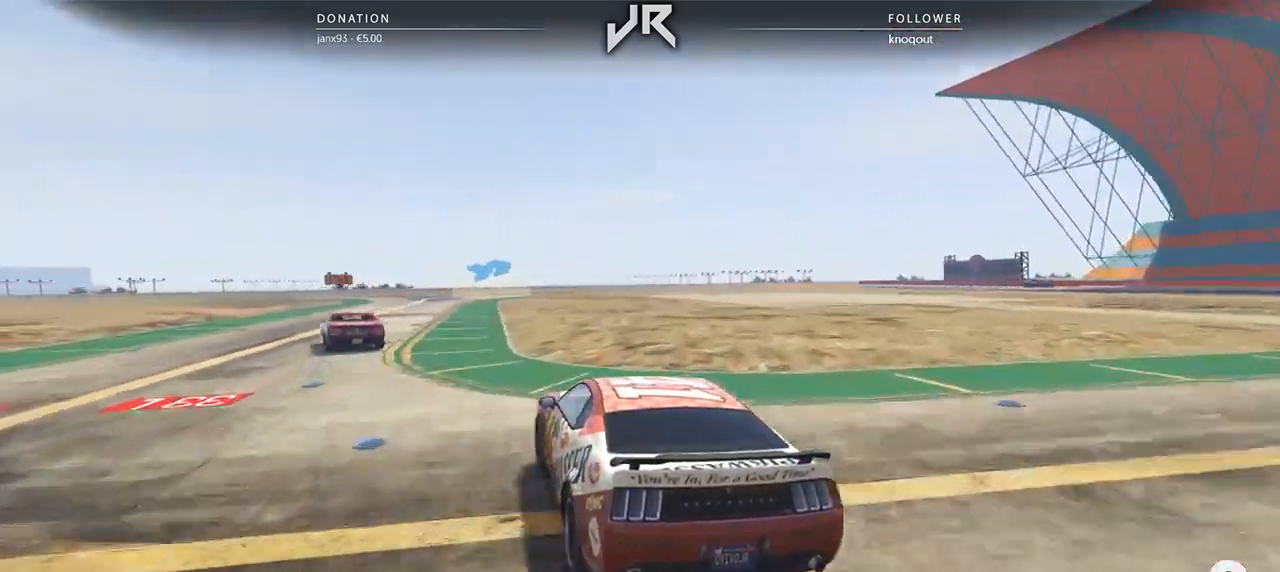
{"buttons": [], "left_stick": "center", "right_stick": "center", "events": [[104, "left_stick", "down-left"], [188, "left_stick", "center"], [333, "left_stick", "left"], [396, "left_stick", "center"]]}
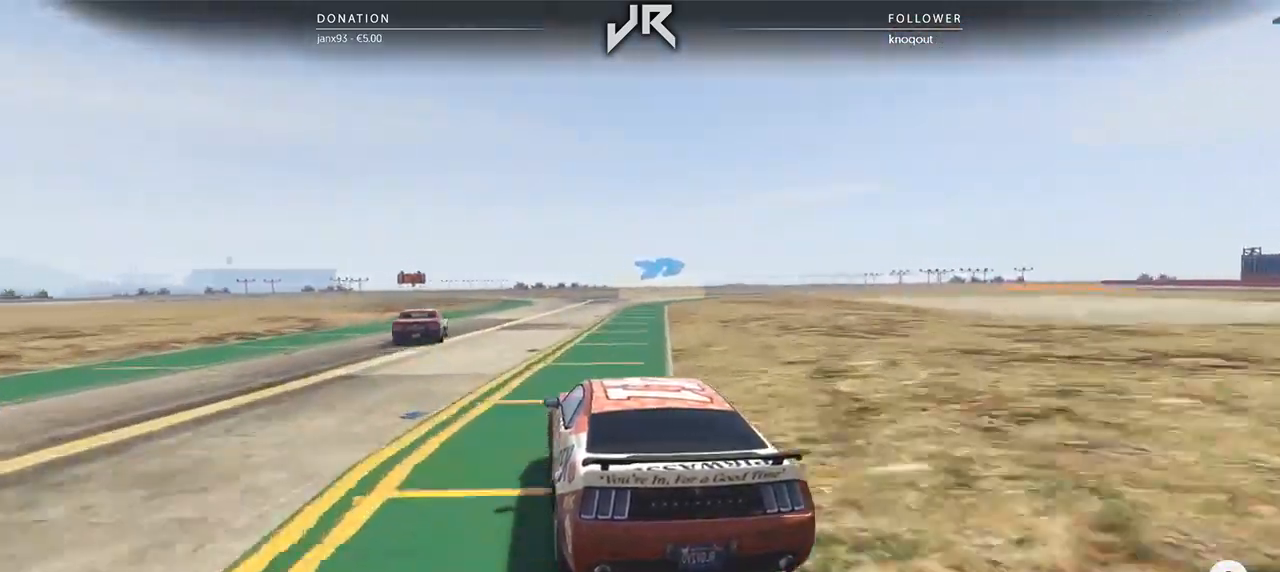
{"buttons": [], "left_stick": "center", "right_stick": "center", "events": []}
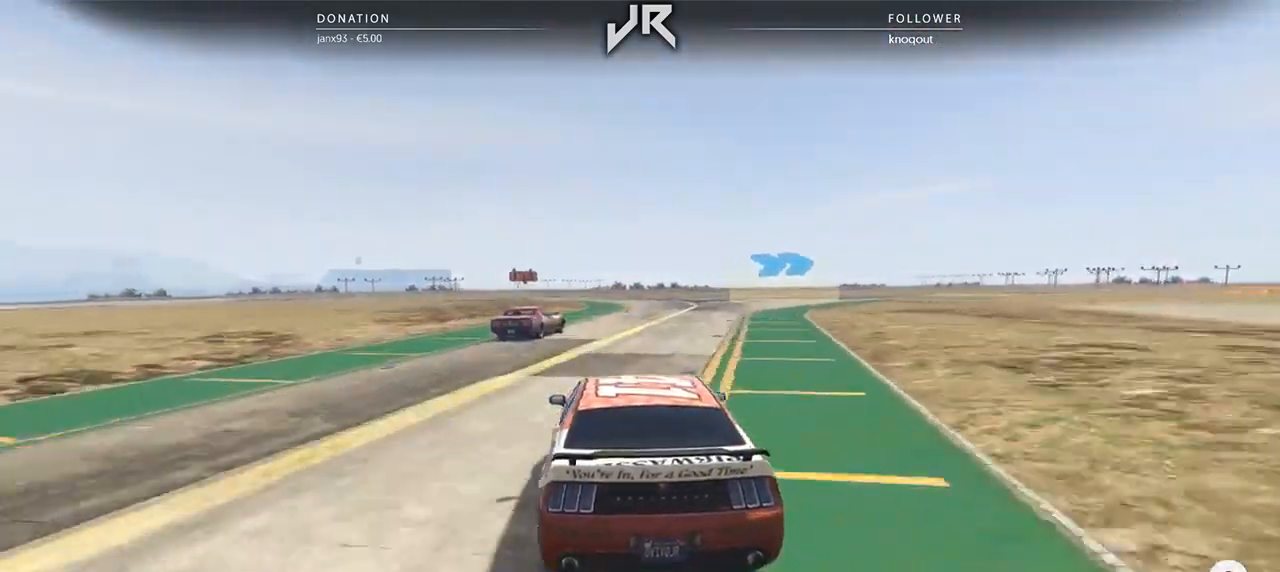
{"buttons": [], "left_stick": "right", "right_stick": "center", "events": [[83, "left_stick", "right"], [292, "left_stick", "center"], [417, "left_stick", "right"]]}
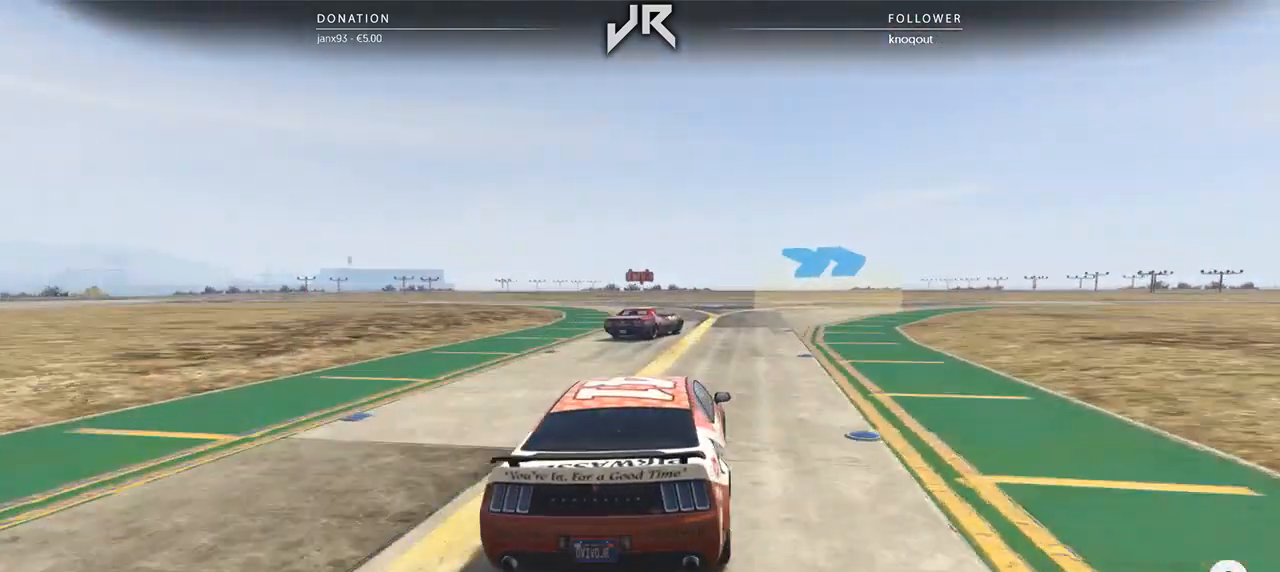
{"buttons": [], "left_stick": "right", "right_stick": "center", "events": [[42, "left_stick", "center"], [188, "left_stick", "right"], [271, "left_stick", "center"], [417, "left_stick", "right"]]}
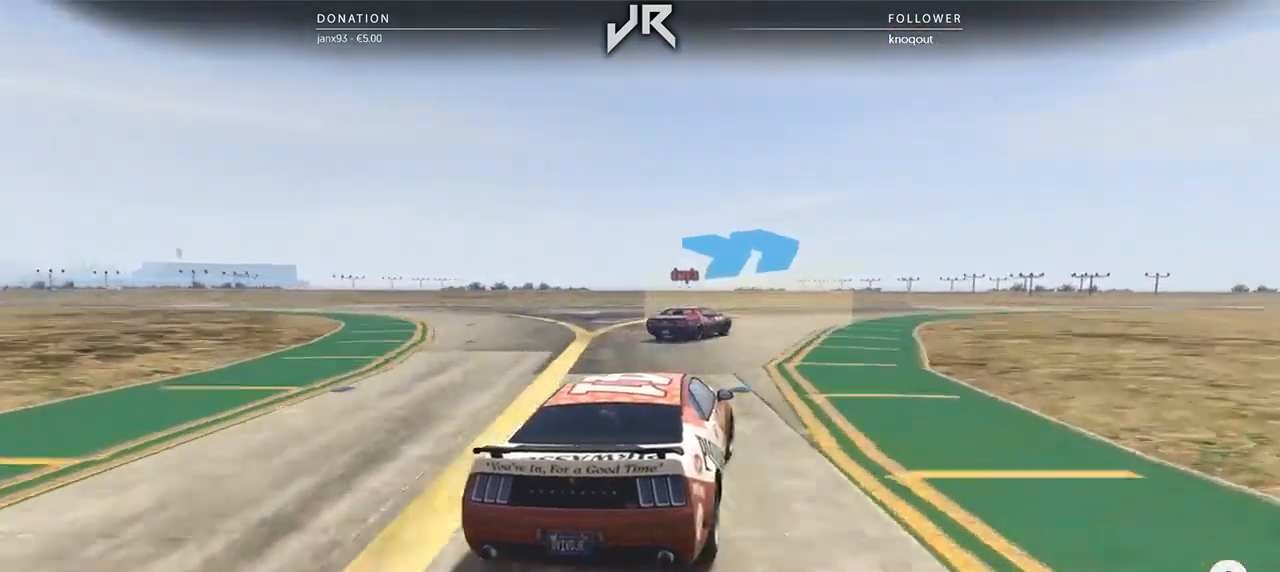
{"buttons": [], "left_stick": "center", "right_stick": "center", "events": [[42, "left_stick", "center"], [146, "left_stick", "right"], [333, "L2", "down"], [438, "L2", "up"], [438, "left_stick", "center"]]}